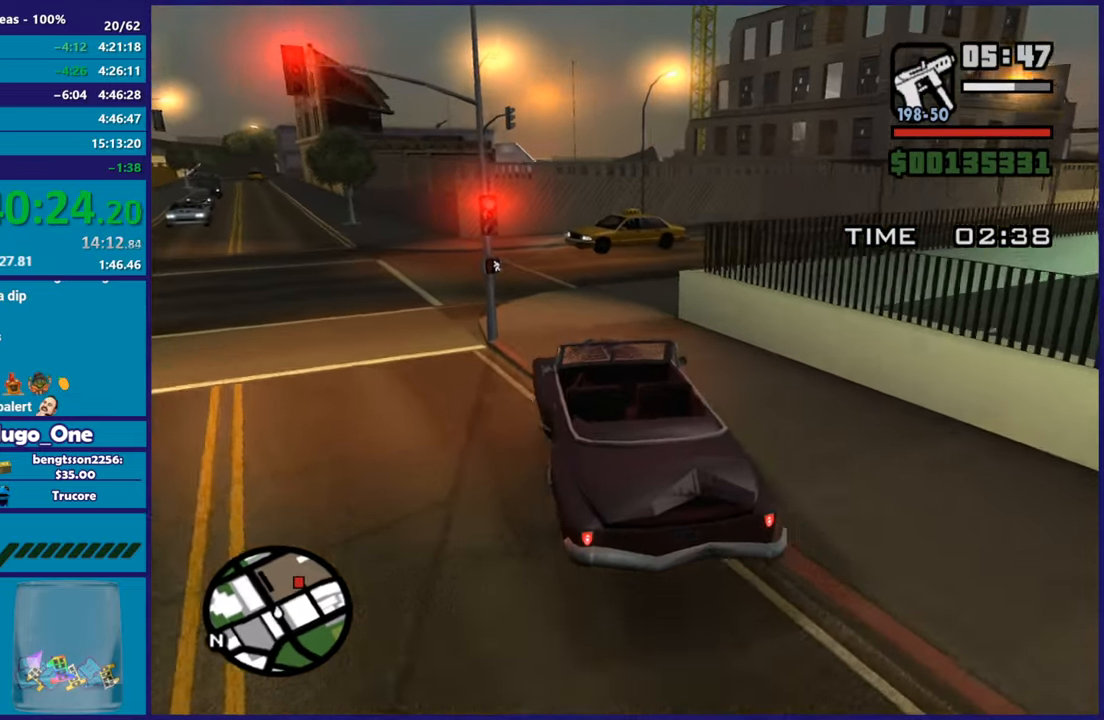
Gameplay with a controller (Xbox layout); each line is a JSON object with the inputs held at the frame after it. "button_events" lists button changes between this image and that frame as [ms after this image, input, new state], when the widget could be followed in between (sticks are given only as held states).
{"buttons": ["R2"], "left_stick": "right", "right_stick": "down-right", "button_events": [[467, "R2", "down"]]}
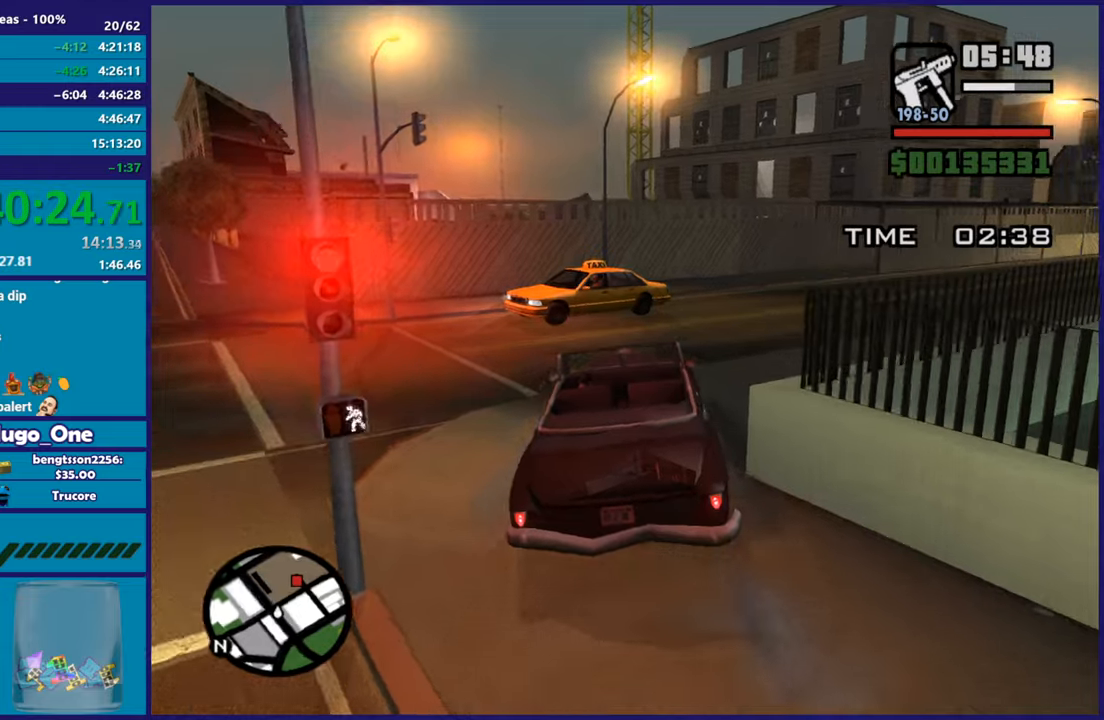
{"buttons": ["R2"], "left_stick": "center", "right_stick": "right", "button_events": []}
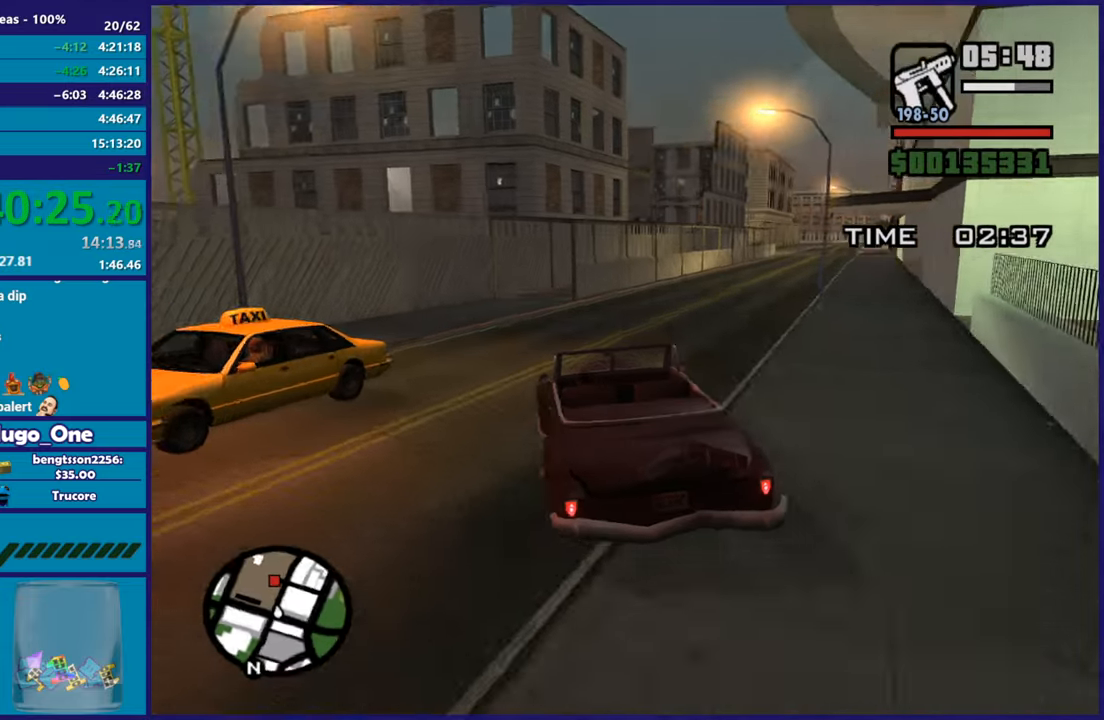
{"buttons": ["R2"], "left_stick": "right", "right_stick": "center", "button_events": []}
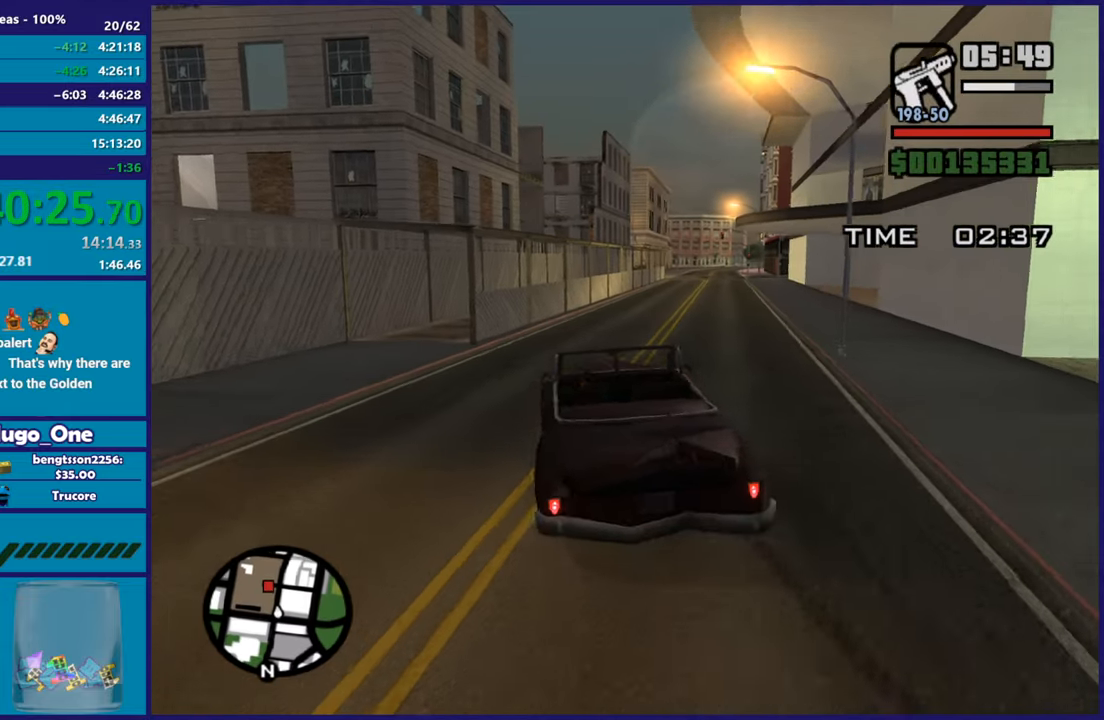
{"buttons": ["R2"], "left_stick": "down-right", "right_stick": "down-left", "button_events": []}
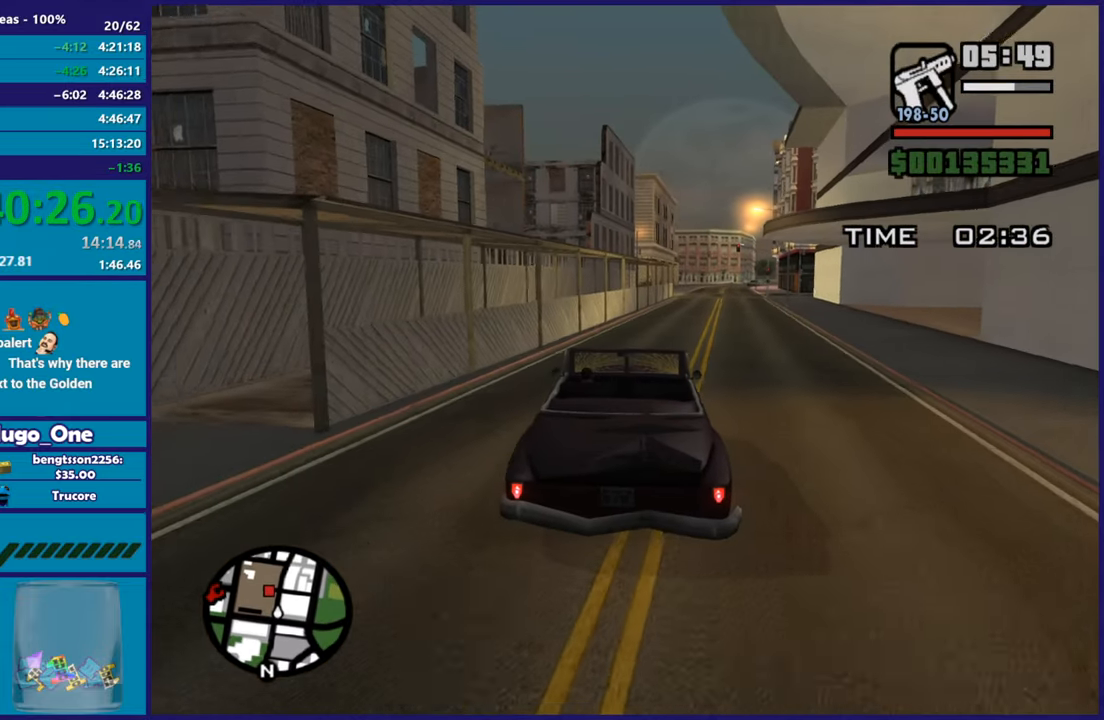
{"buttons": ["R2"], "left_stick": "center", "right_stick": "down-left", "button_events": []}
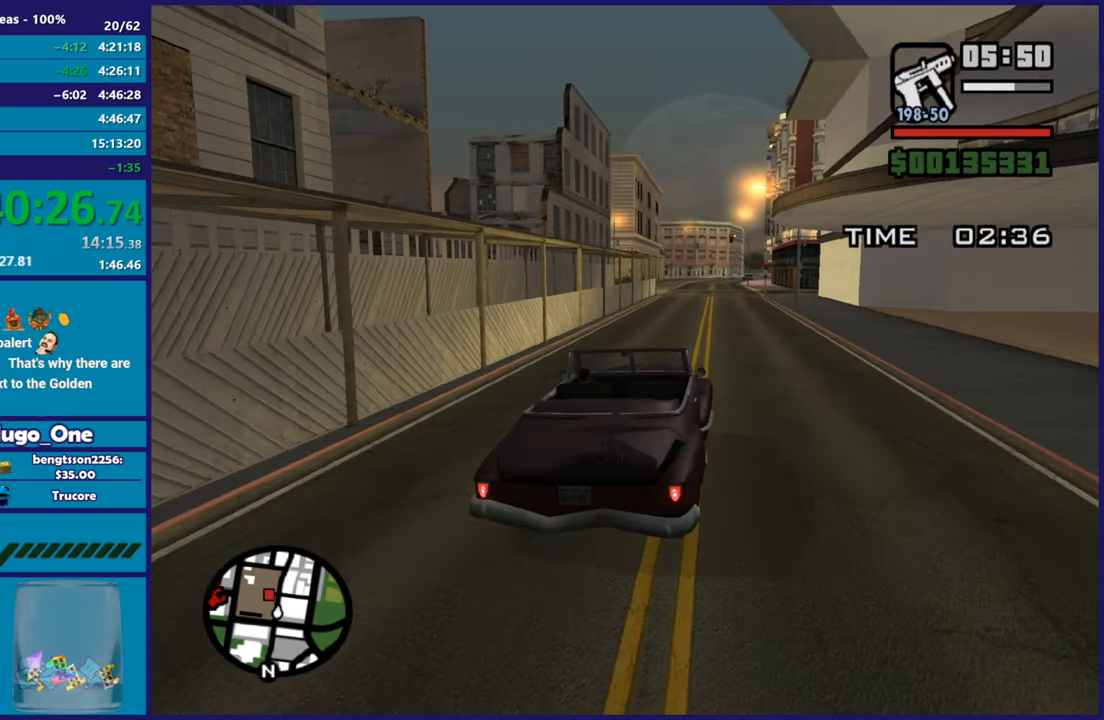
{"buttons": ["R2"], "left_stick": "center", "right_stick": "down-left", "button_events": []}
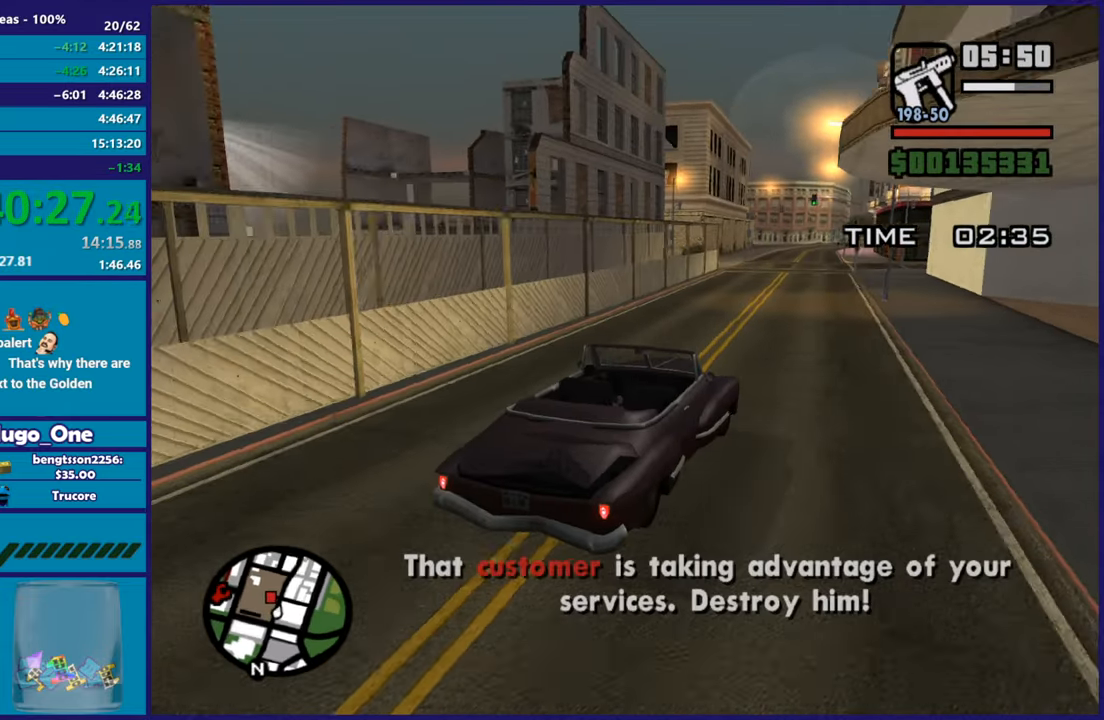
{"buttons": ["R2"], "left_stick": "left", "right_stick": "down-left", "button_events": []}
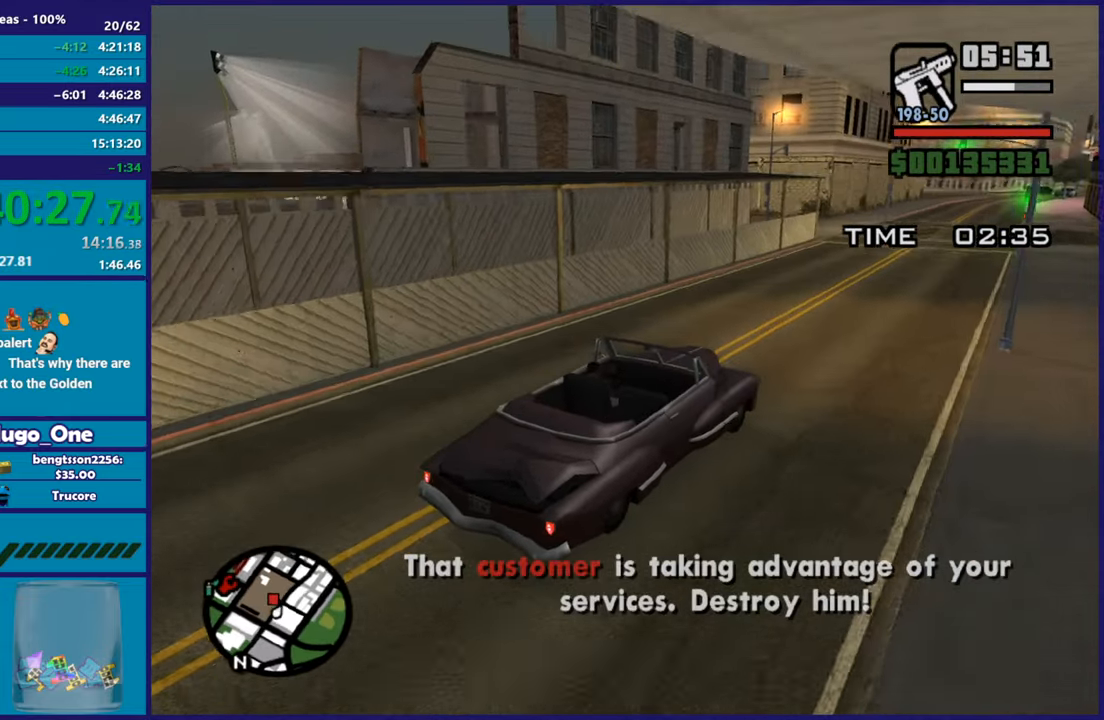
{"buttons": [], "left_stick": "center", "right_stick": "down-left", "button_events": [[134, "R2", "up"], [350, "L2", "down"], [501, "L2", "up"]]}
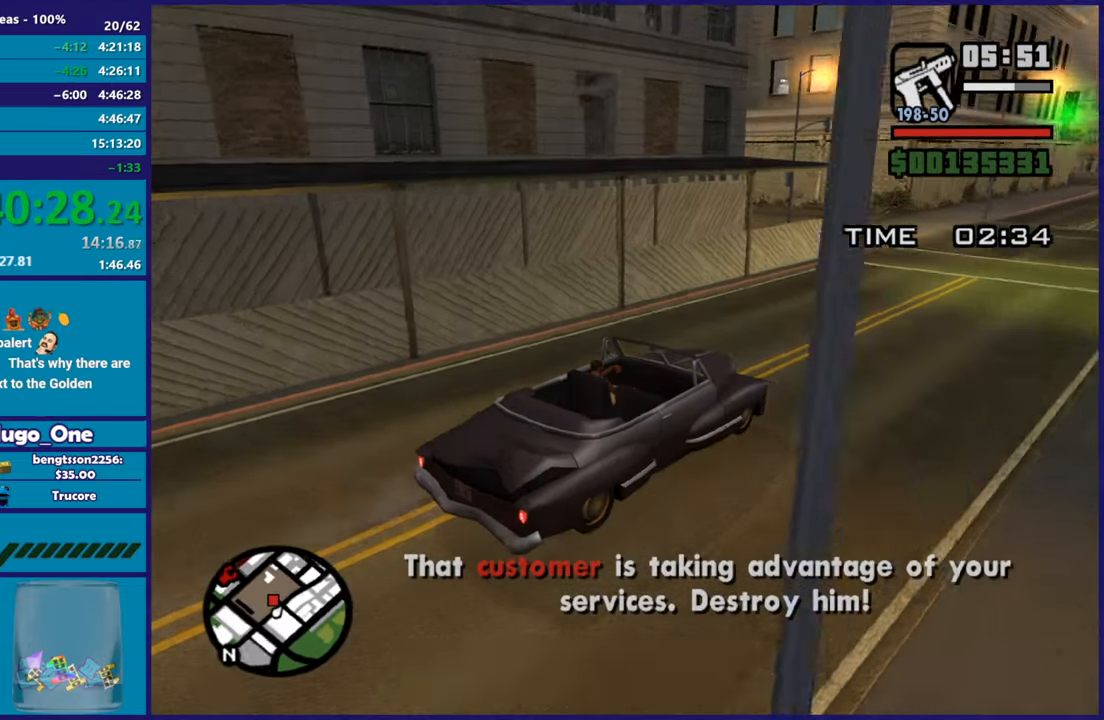
{"buttons": [], "left_stick": "left", "right_stick": "down-left", "button_events": []}
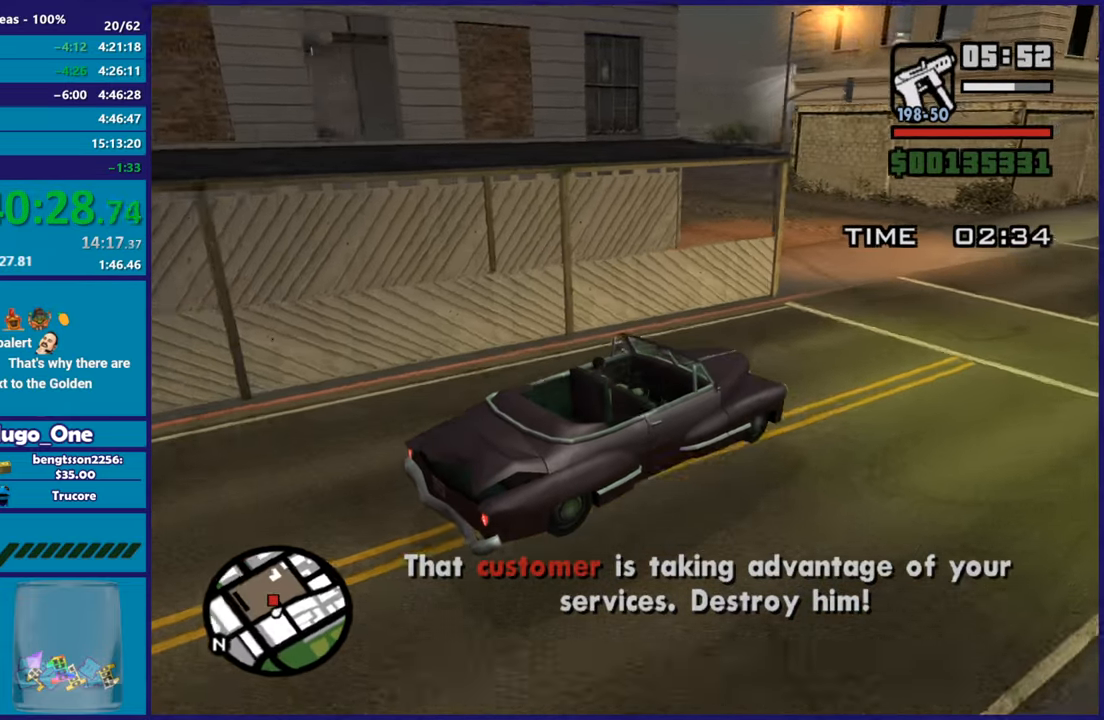
{"buttons": [], "left_stick": "up-left", "right_stick": "down-left", "button_events": [[17, "L2", "down"], [134, "L2", "up"]]}
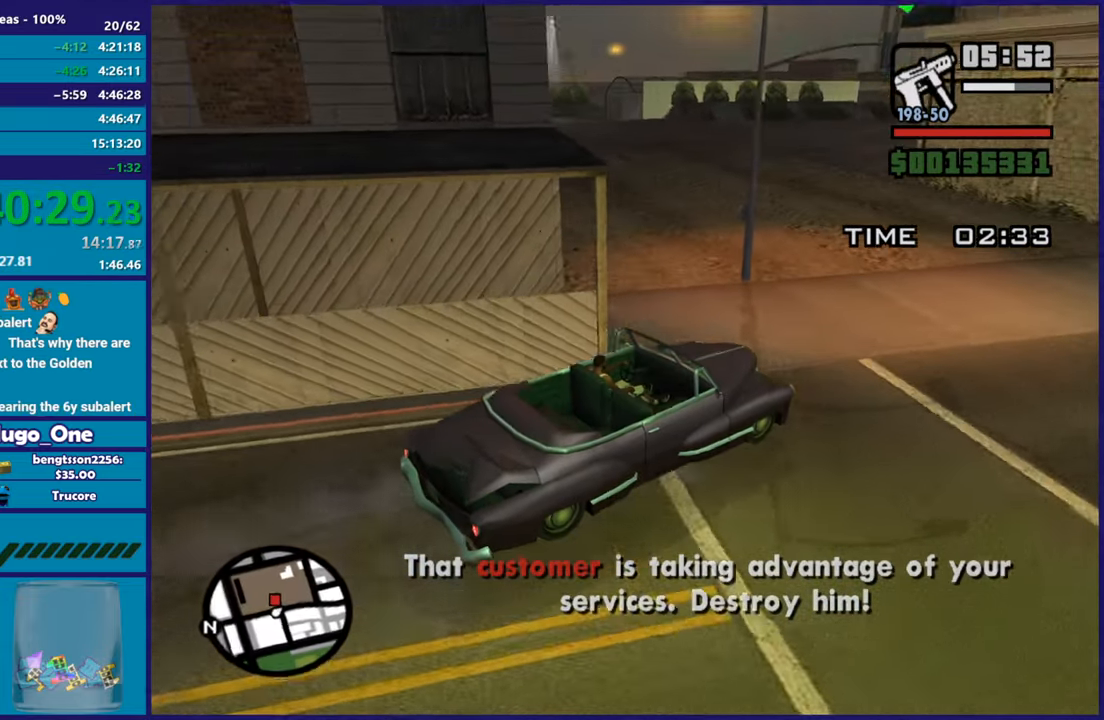
{"buttons": [], "left_stick": "left", "right_stick": "down-left", "button_events": [[116, "R2", "down"], [383, "R2", "up"]]}
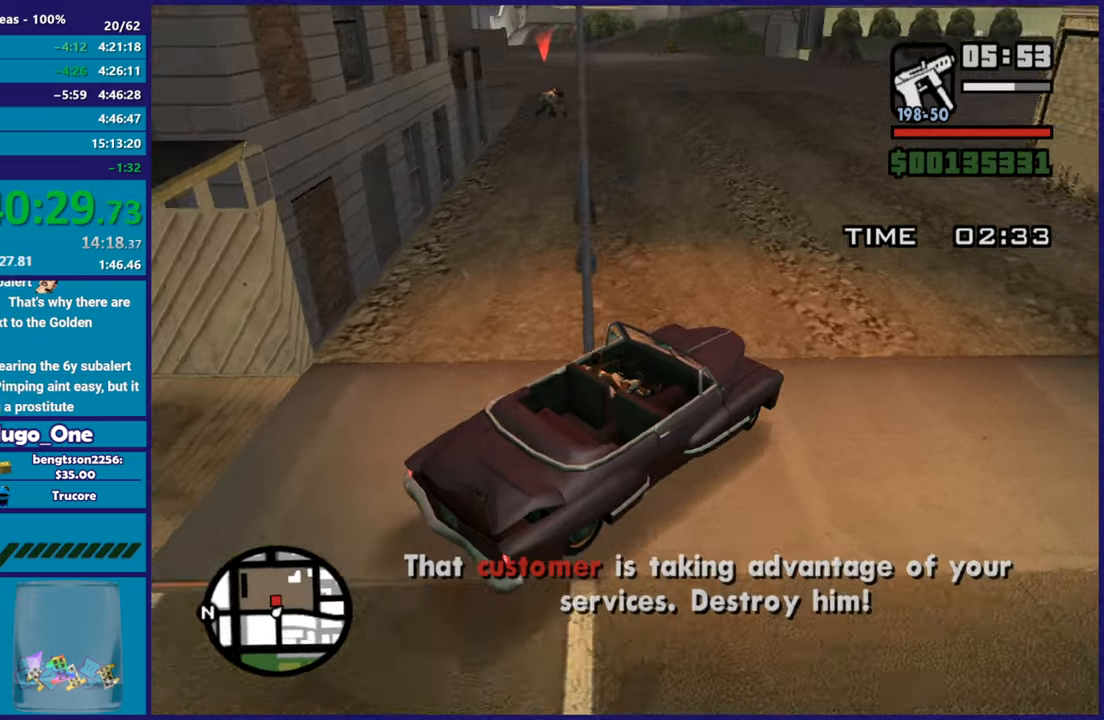
{"buttons": ["R2"], "left_stick": "left", "right_stick": "down-left", "button_events": [[67, "R2", "down"]]}
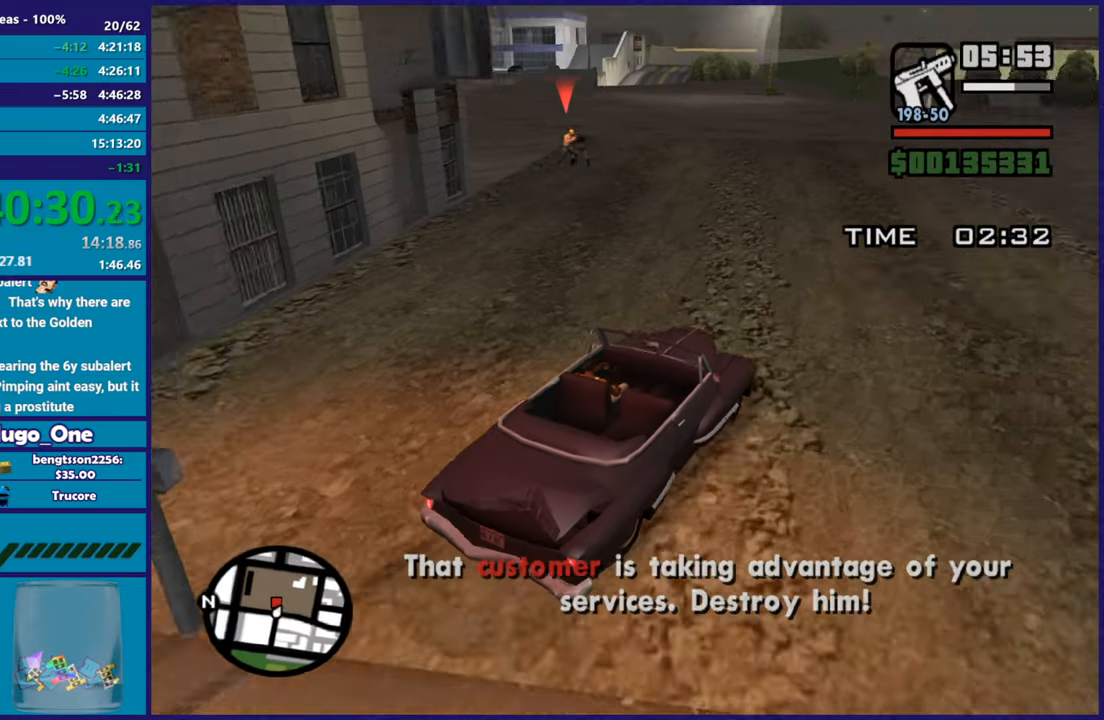
{"buttons": ["R2"], "left_stick": "down-right", "right_stick": "down-left", "button_events": []}
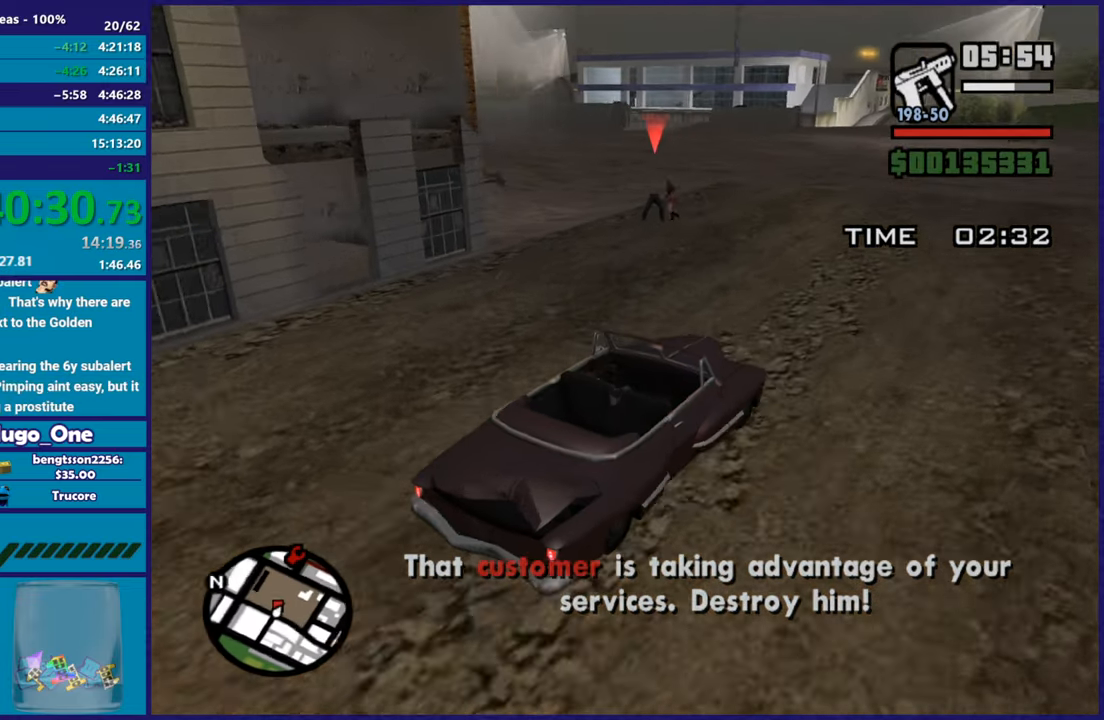
{"buttons": ["R2"], "left_stick": "left", "right_stick": "down-left", "button_events": [[50, "R2", "up"], [484, "R2", "down"]]}
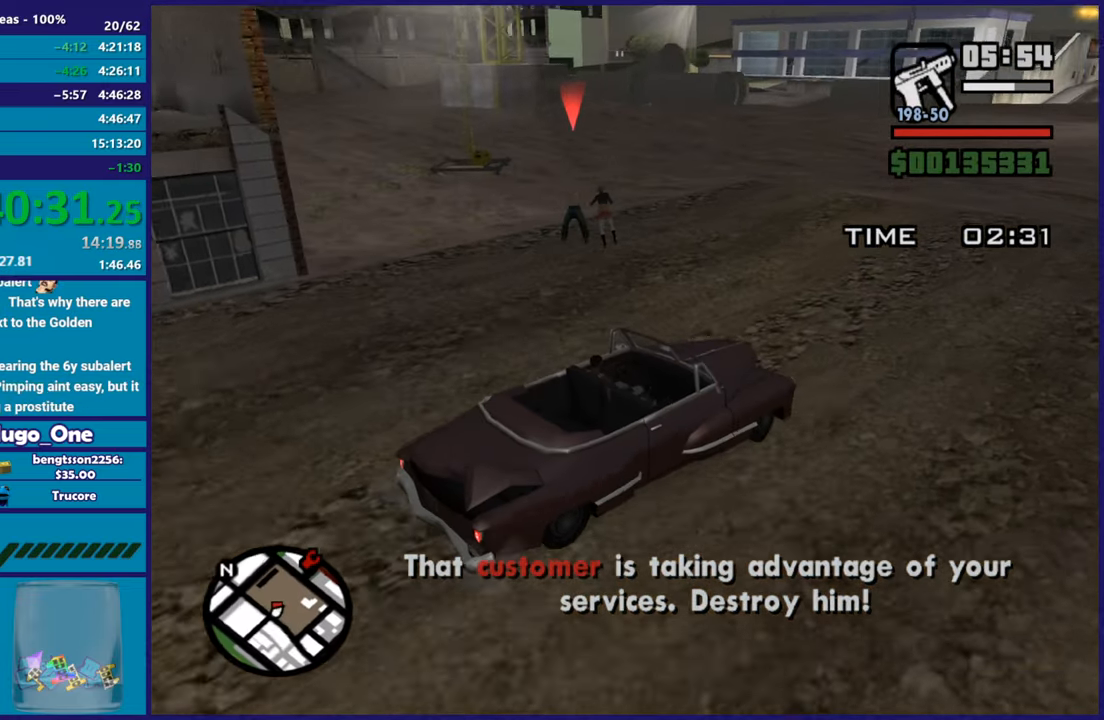
{"buttons": ["L2"], "left_stick": "center", "right_stick": "down-left", "button_events": [[133, "R2", "up"], [450, "L2", "down"]]}
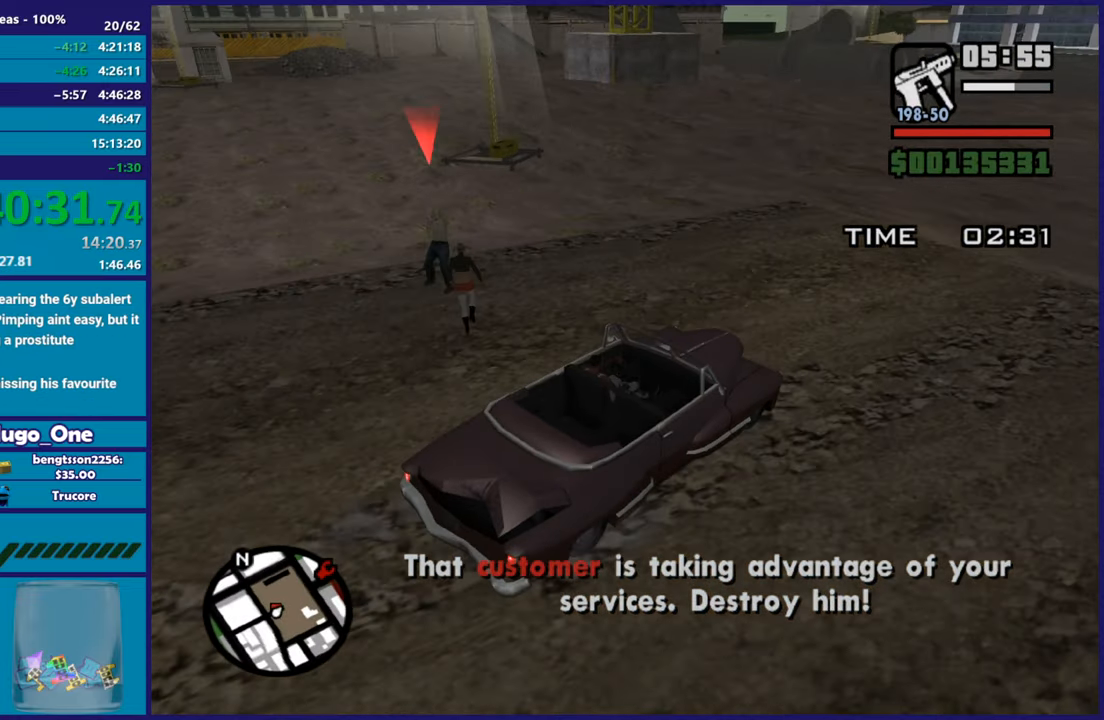
{"buttons": ["Y", "L2"], "left_stick": "center", "right_stick": "center", "button_events": [[234, "Y", "down"], [384, "Y", "up"], [484, "Y", "down"]]}
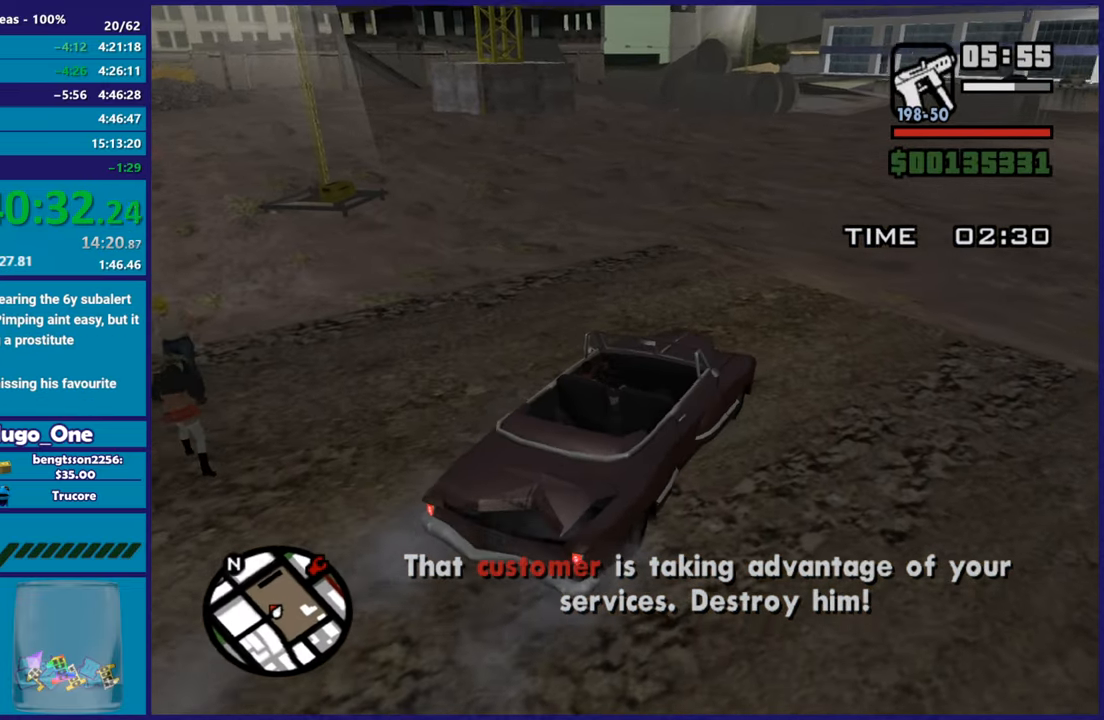
{"buttons": [], "left_stick": "left", "right_stick": "down-left", "button_events": [[66, "Y", "up"], [150, "Y", "down"], [166, "L2", "up"], [267, "Y", "up"]]}
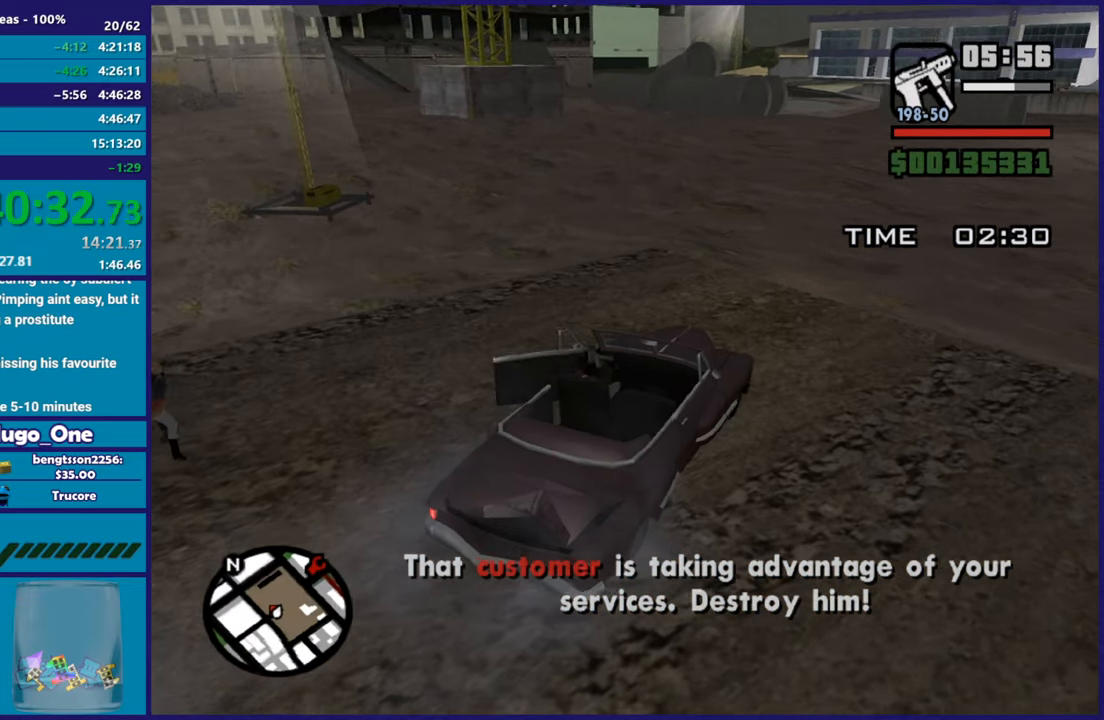
{"buttons": [], "left_stick": "up-left", "right_stick": "left", "button_events": []}
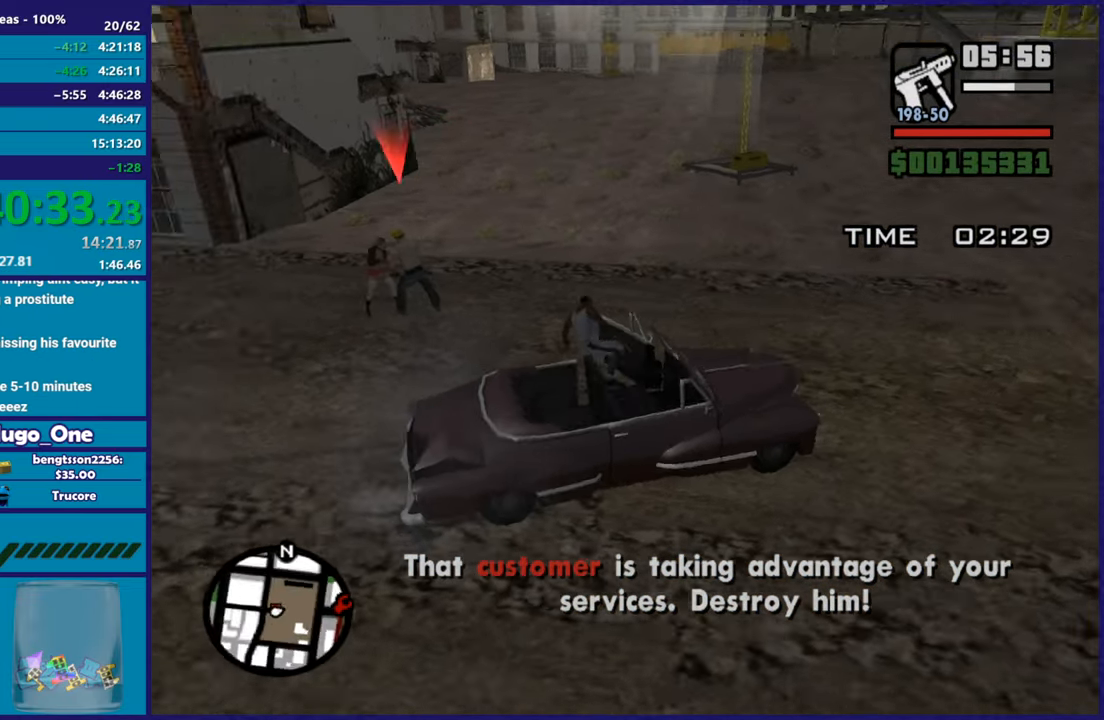
{"buttons": [], "left_stick": "up", "right_stick": "down-left", "button_events": []}
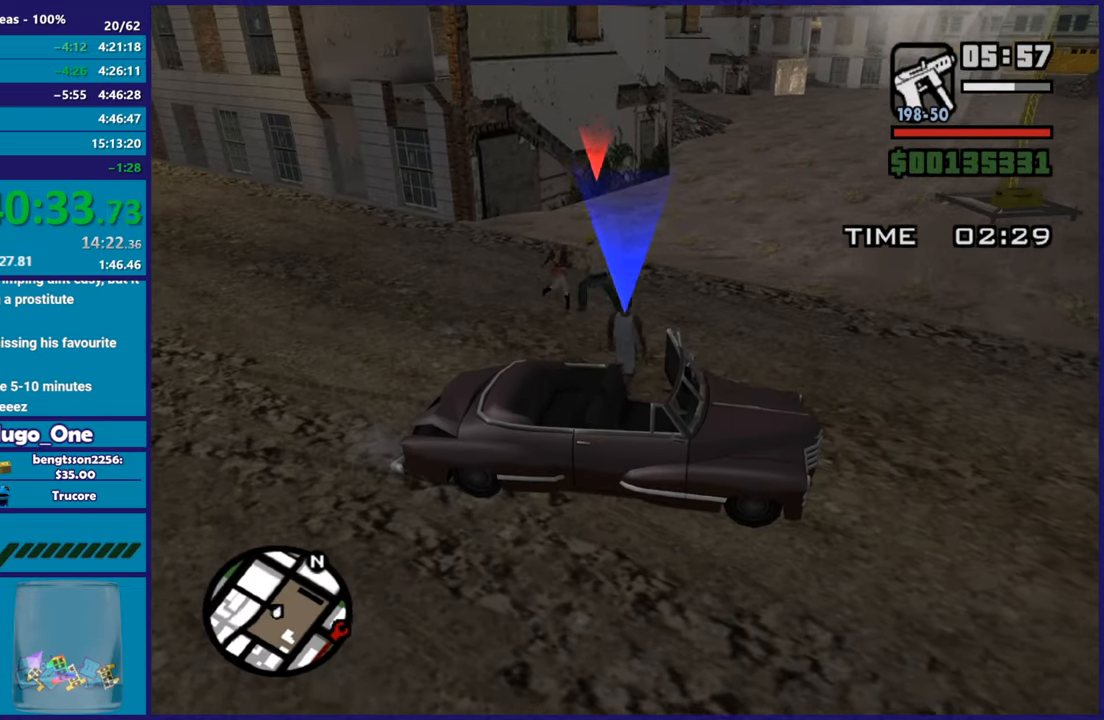
{"buttons": ["L2"], "left_stick": "center", "right_stick": "center", "button_events": [[401, "L2", "down"]]}
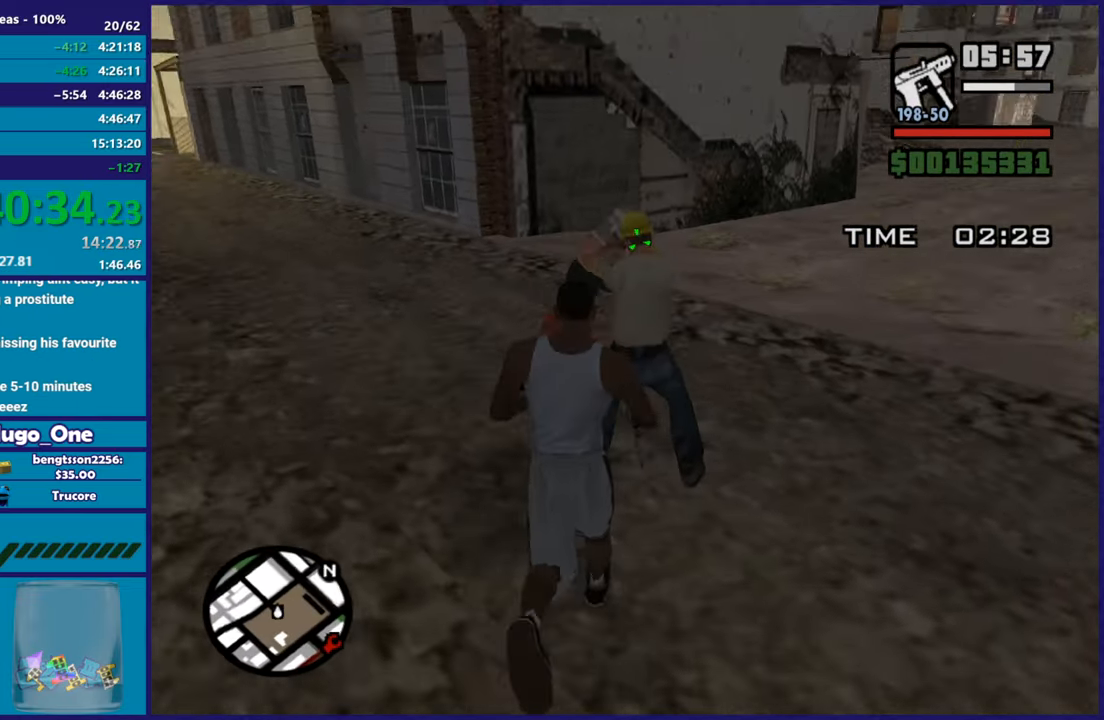
{"buttons": ["L2"], "left_stick": "center", "right_stick": "center", "button_events": [[267, "R2", "down"], [400, "R2", "up"]]}
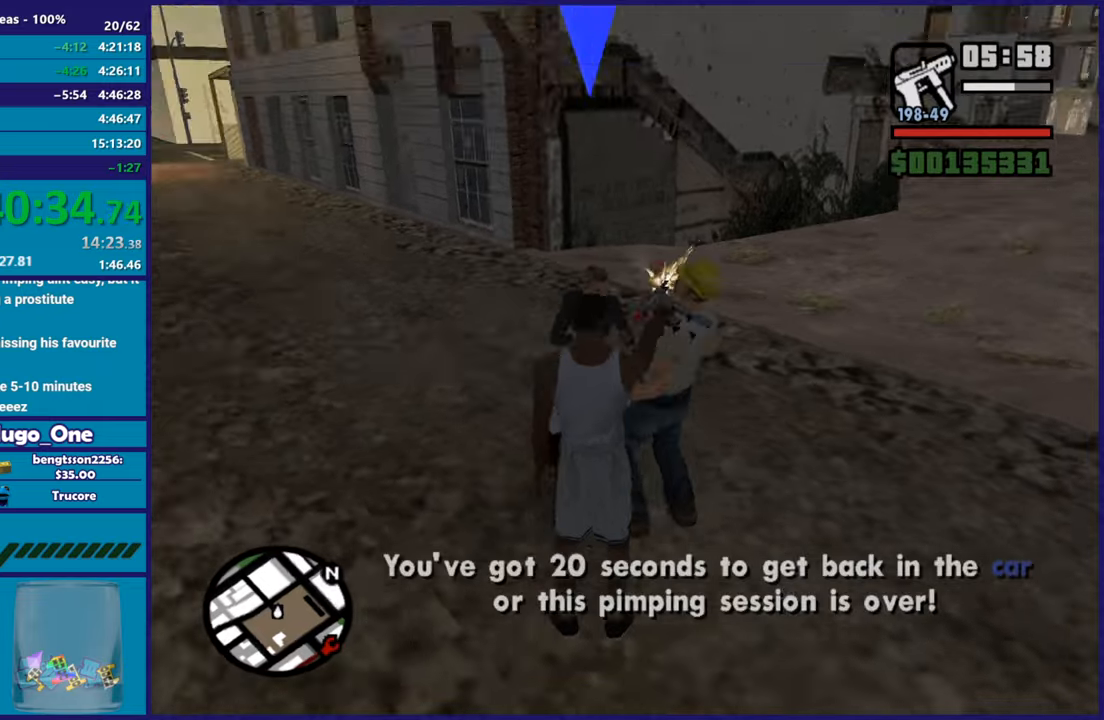
{"buttons": [], "left_stick": "down", "right_stick": "right", "button_events": [[284, "L2", "up"]]}
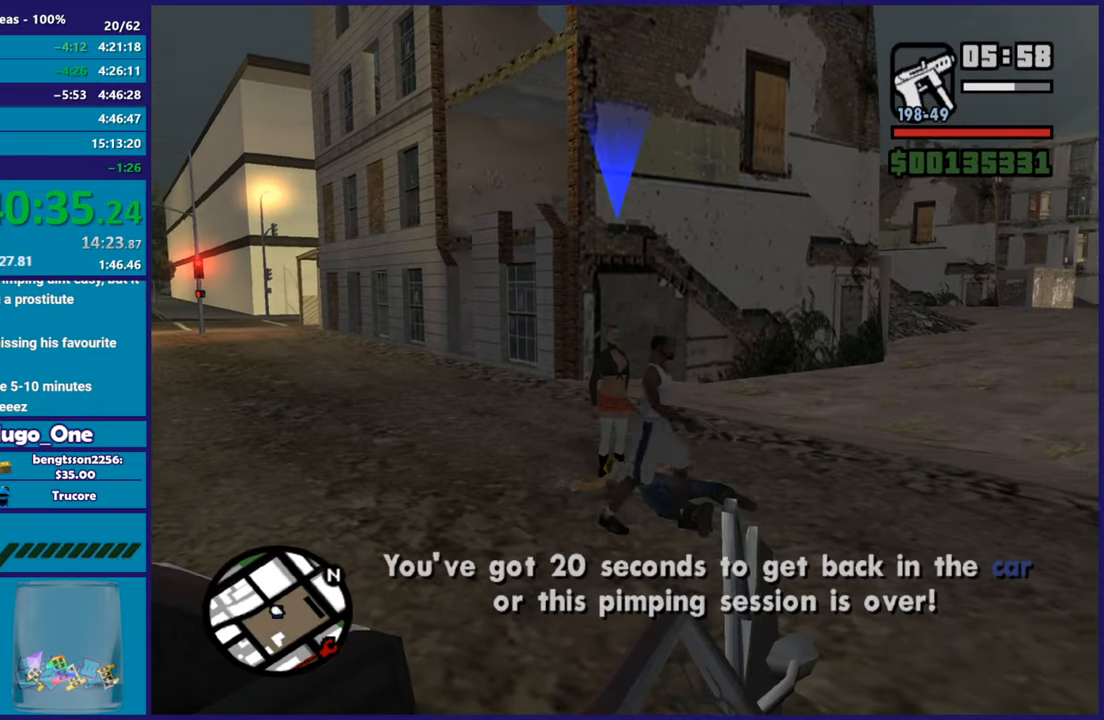
{"buttons": [], "left_stick": "down", "right_stick": "center", "button_events": [[383, "A", "down"], [467, "A", "up"]]}
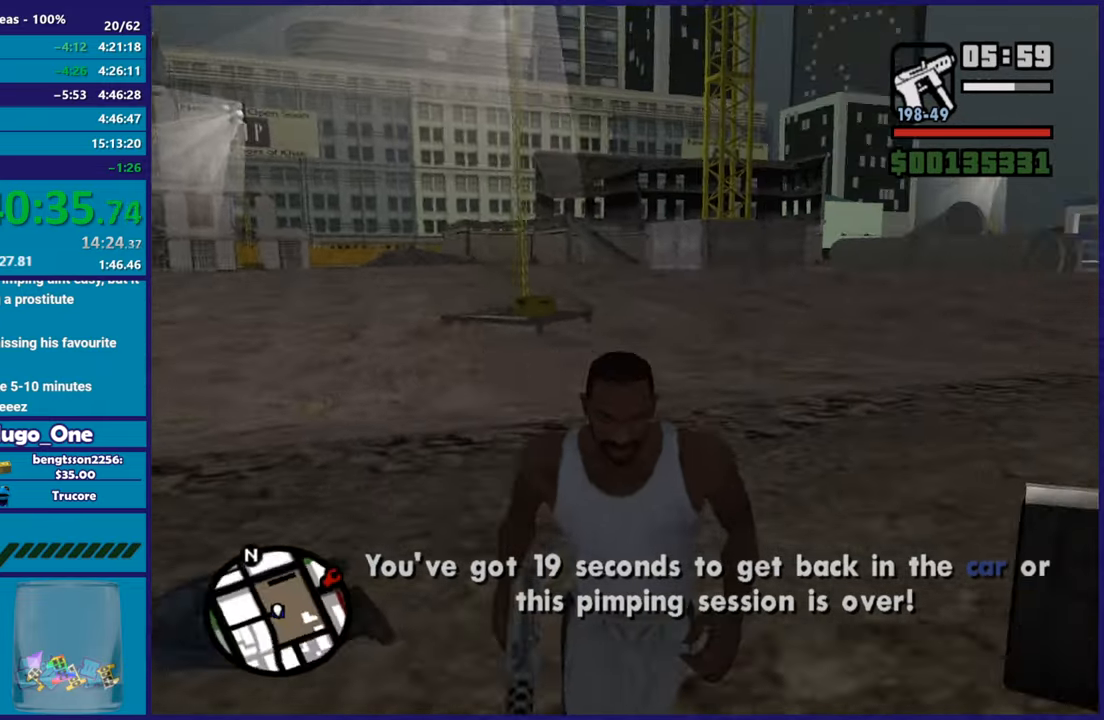
{"buttons": [], "left_stick": "center", "right_stick": "center", "button_events": [[117, "Y", "down"], [200, "Y", "up"], [284, "Y", "down"], [417, "Y", "up"]]}
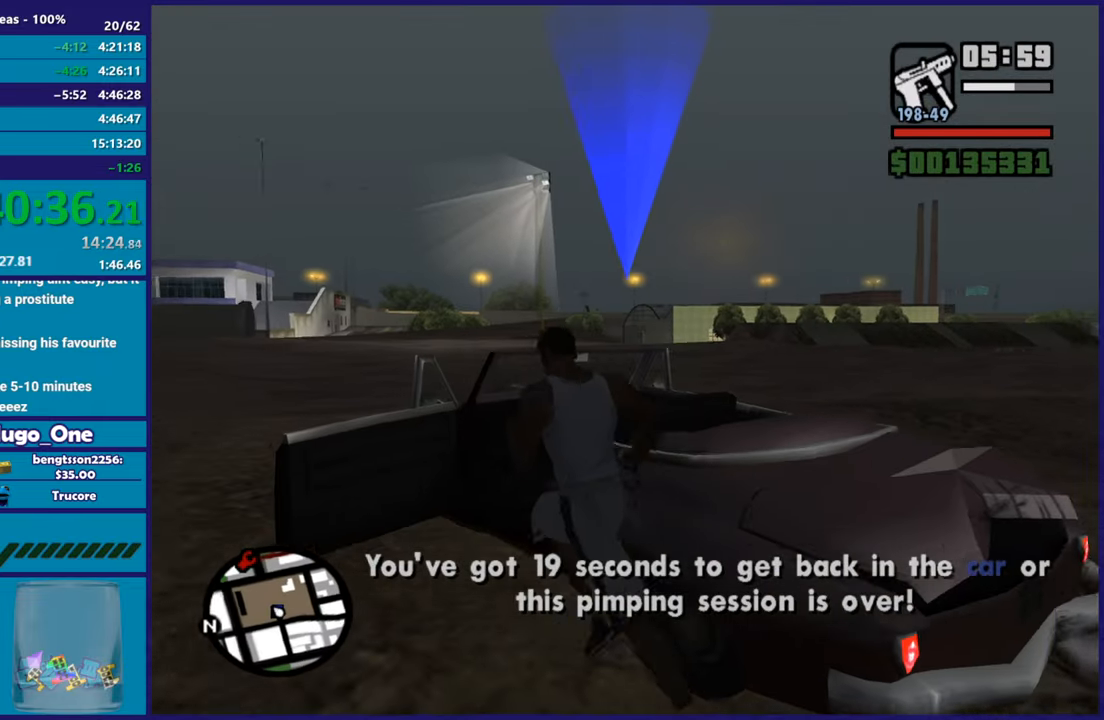
{"buttons": [], "left_stick": "center", "right_stick": "down-left", "button_events": []}
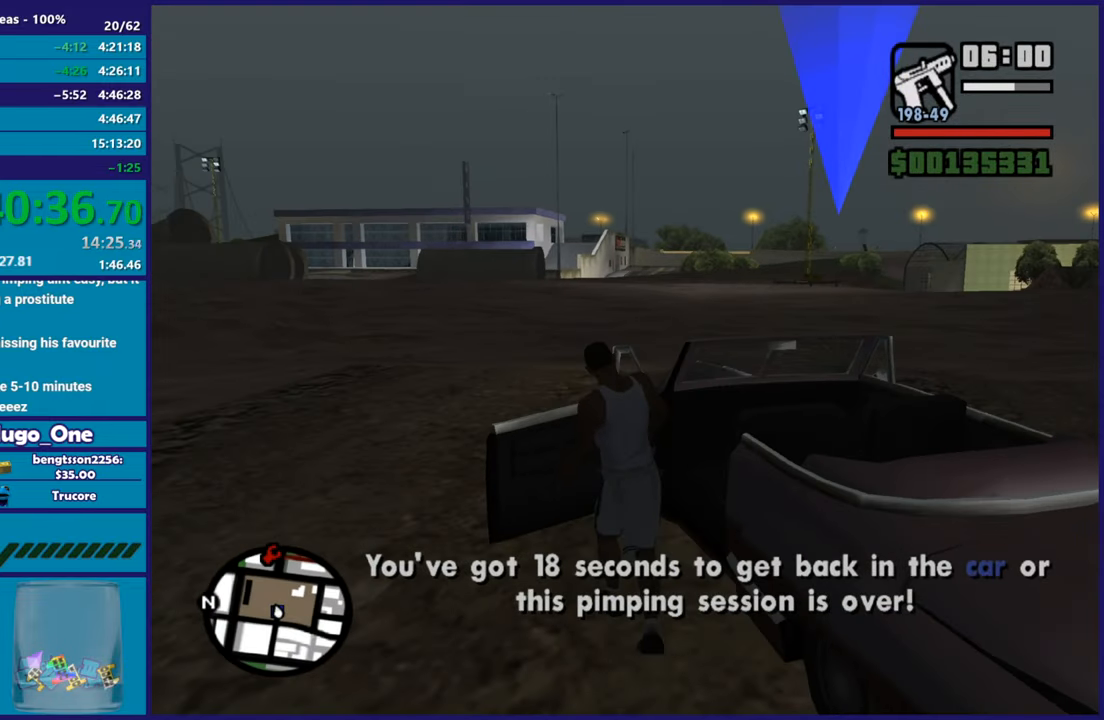
{"buttons": [], "left_stick": "center", "right_stick": "center", "button_events": []}
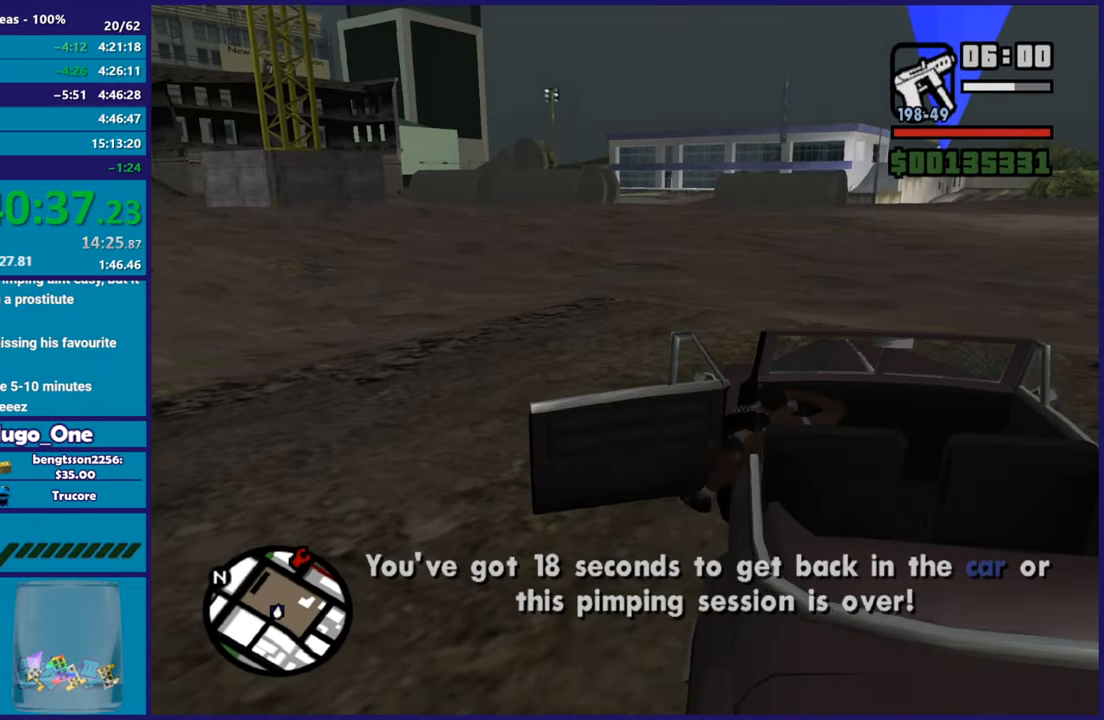
{"buttons": [], "left_stick": "center", "right_stick": "down-left", "button_events": []}
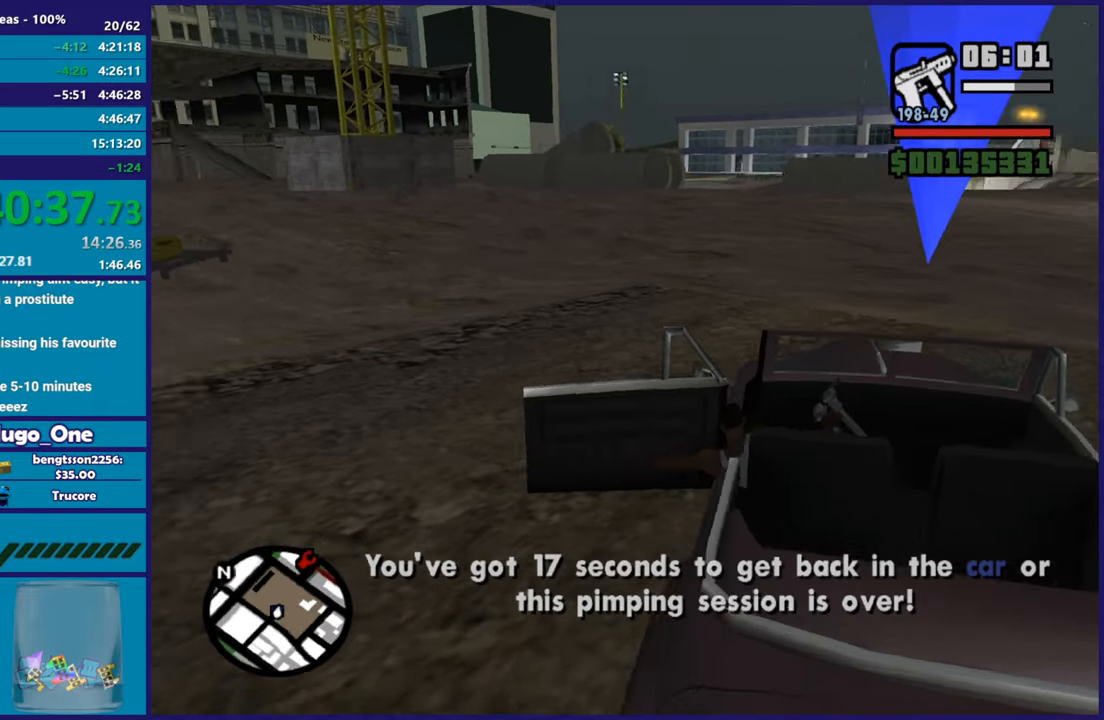
{"buttons": [], "left_stick": "center", "right_stick": "center", "button_events": []}